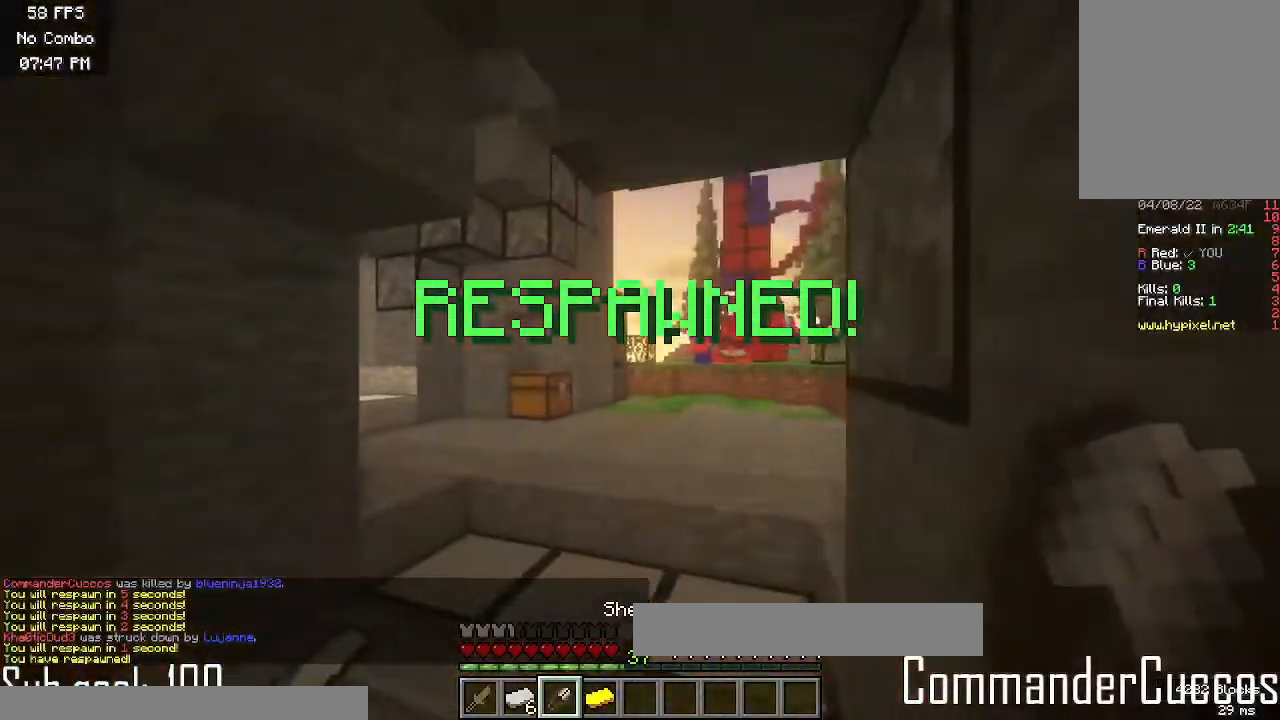
Gameplay with keyboard and mouse; each line is a JSON object with the keys and mouse buttons held at the frame after it. "events" lists presses ("down") and releases ("up") of "a", "d", "s", "w", "mouse_left" and "mouse_right" between this image and that frame as [ms after this image, input, new state], when the widget could be followed in between. "mouse_left", "mouse_right" = the "left", "right" buttons of the "mouse" list. No other keys are recorded. Fast repeated clicks can show as one long hold. Mouse movement is not recorded.
{"keys": ["w"], "mouse": [], "events": [[17, "s", "up"], [233, "a", "up"], [283, "w", "down"]]}
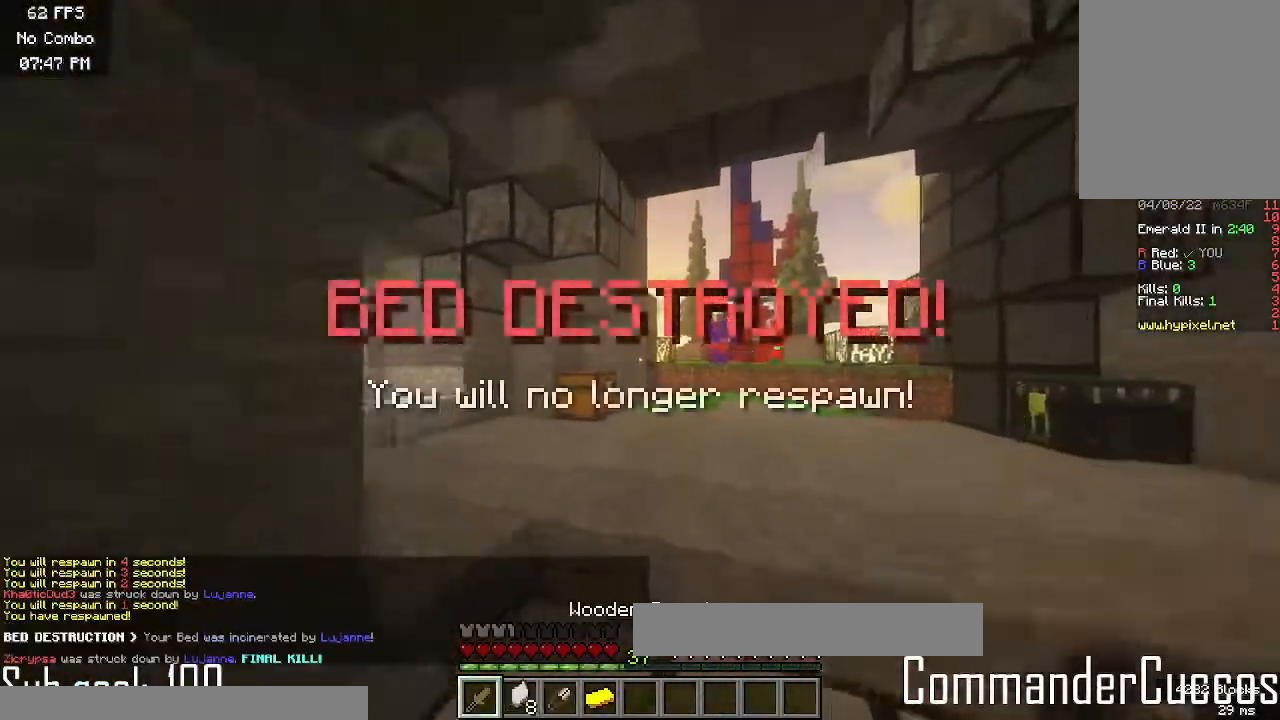
{"keys": ["w"], "mouse": [], "events": []}
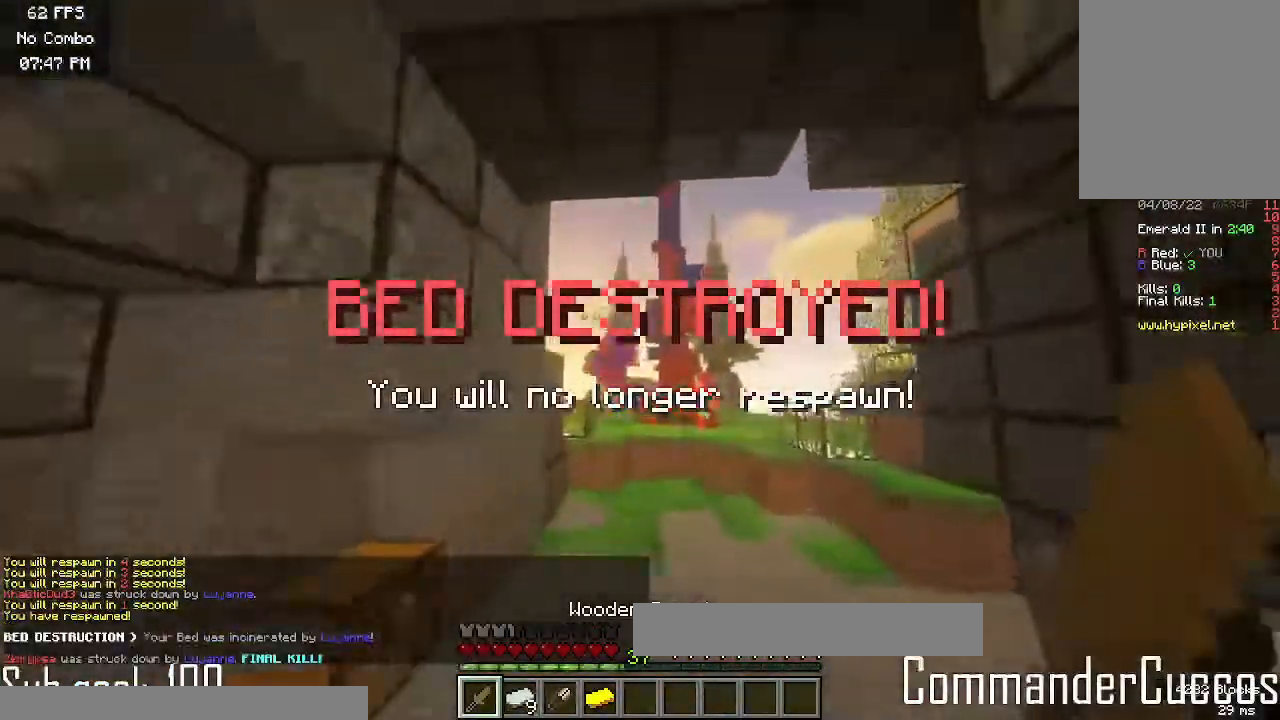
{"keys": ["w"], "mouse": ["left"], "events": [[83, "mouse_left", "down"], [300, "mouse_left", "up"], [450, "mouse_left", "down"]]}
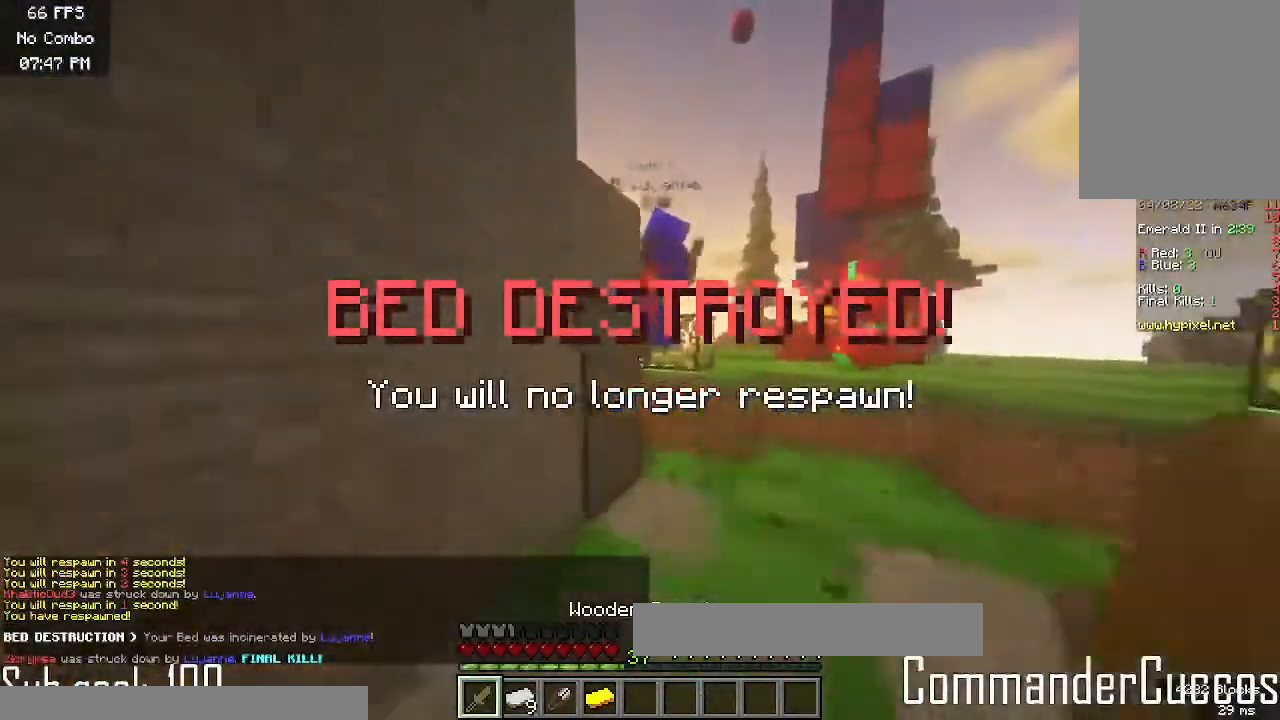
{"keys": [], "mouse": ["left"], "events": [[317, "d", "down"], [483, "w", "up"], [500, "d", "up"]]}
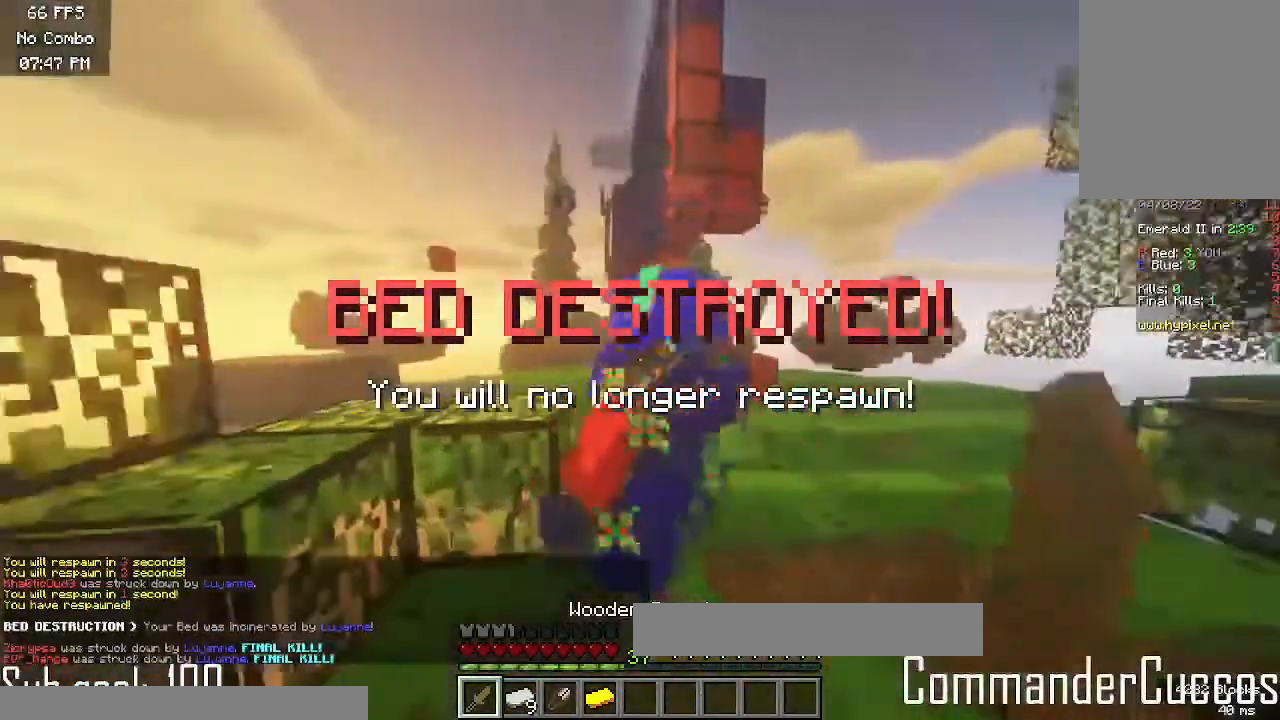
{"keys": ["w"], "mouse": ["left"], "events": [[50, "w", "down"]]}
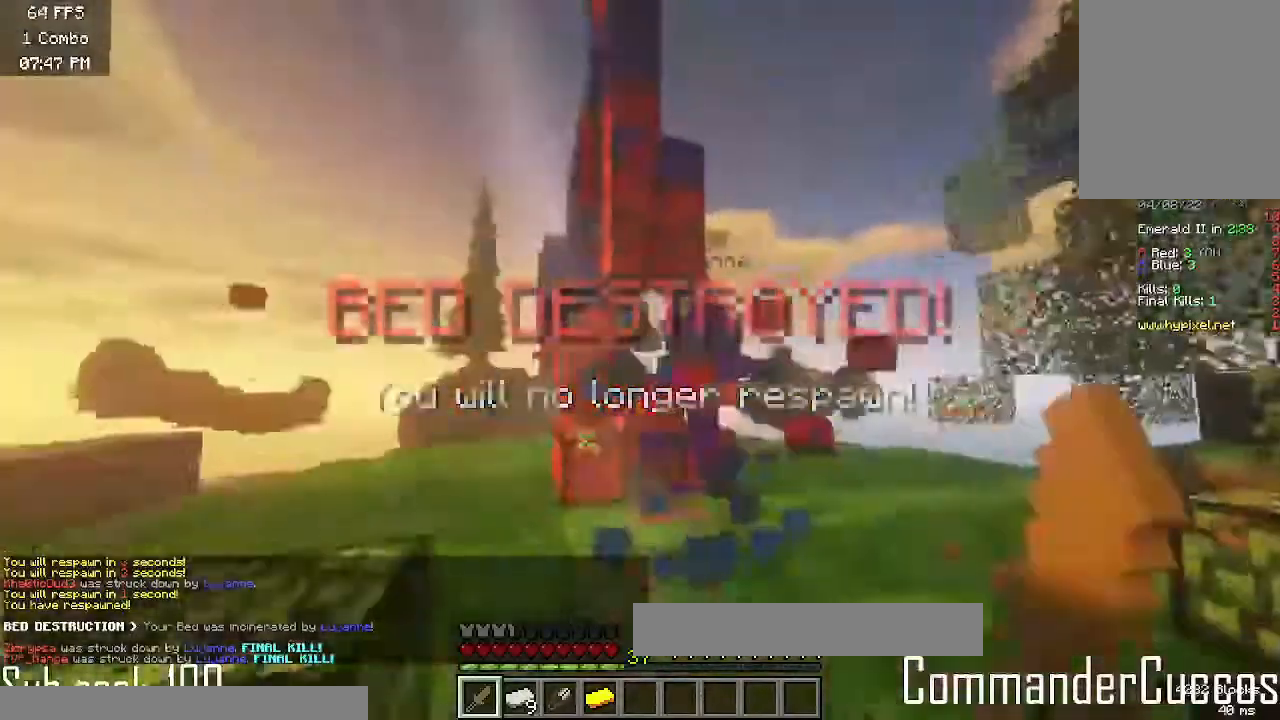
{"keys": ["w"], "mouse": ["left"], "events": []}
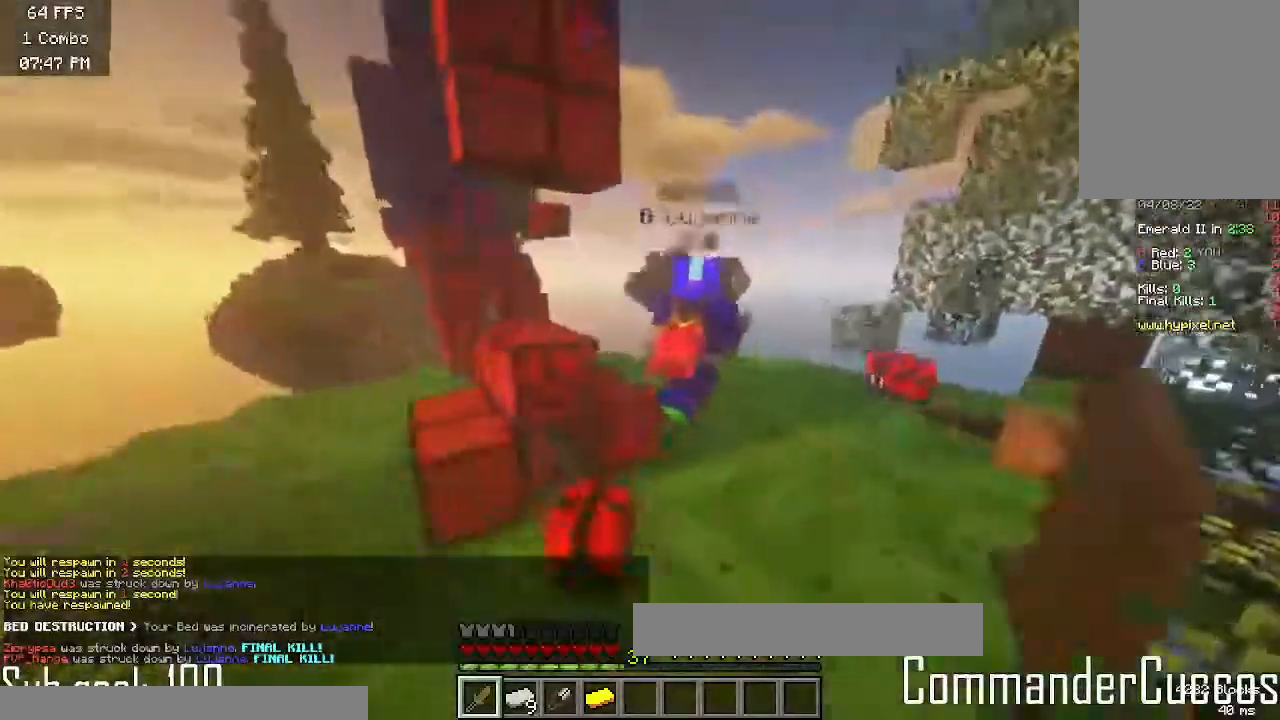
{"keys": ["w"], "mouse": ["left"], "events": []}
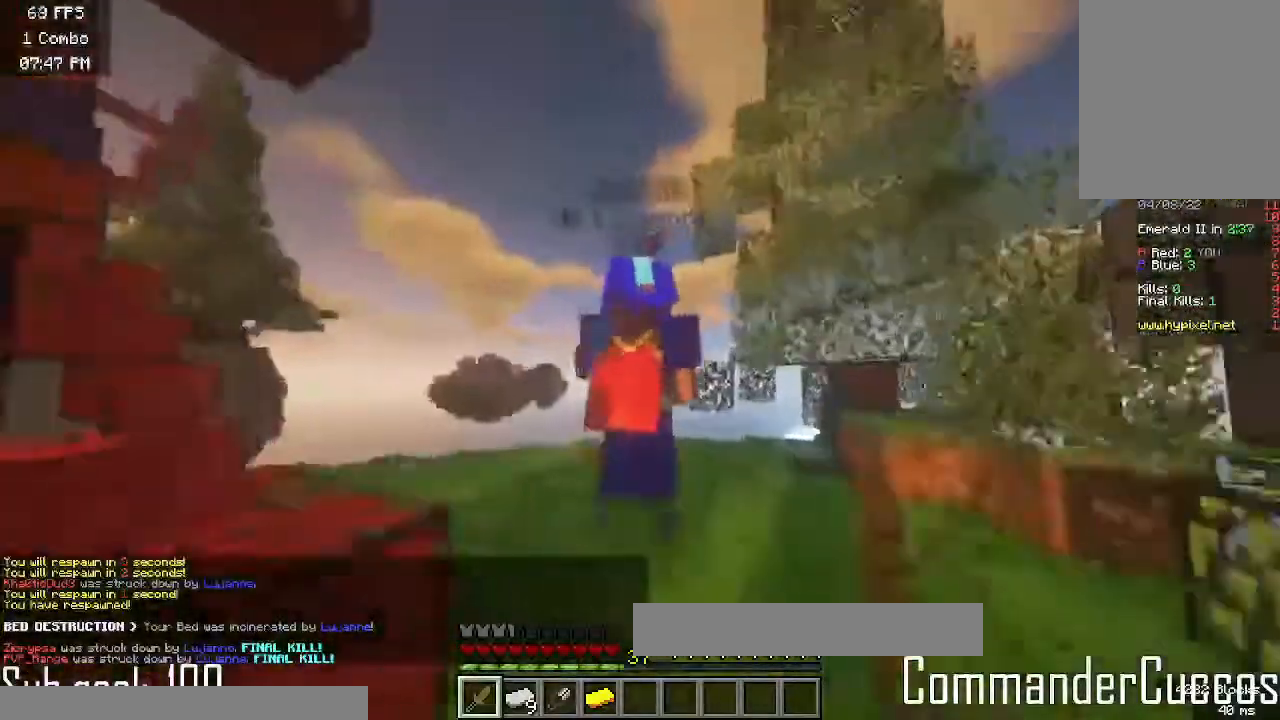
{"keys": ["w"], "mouse": ["left"], "events": []}
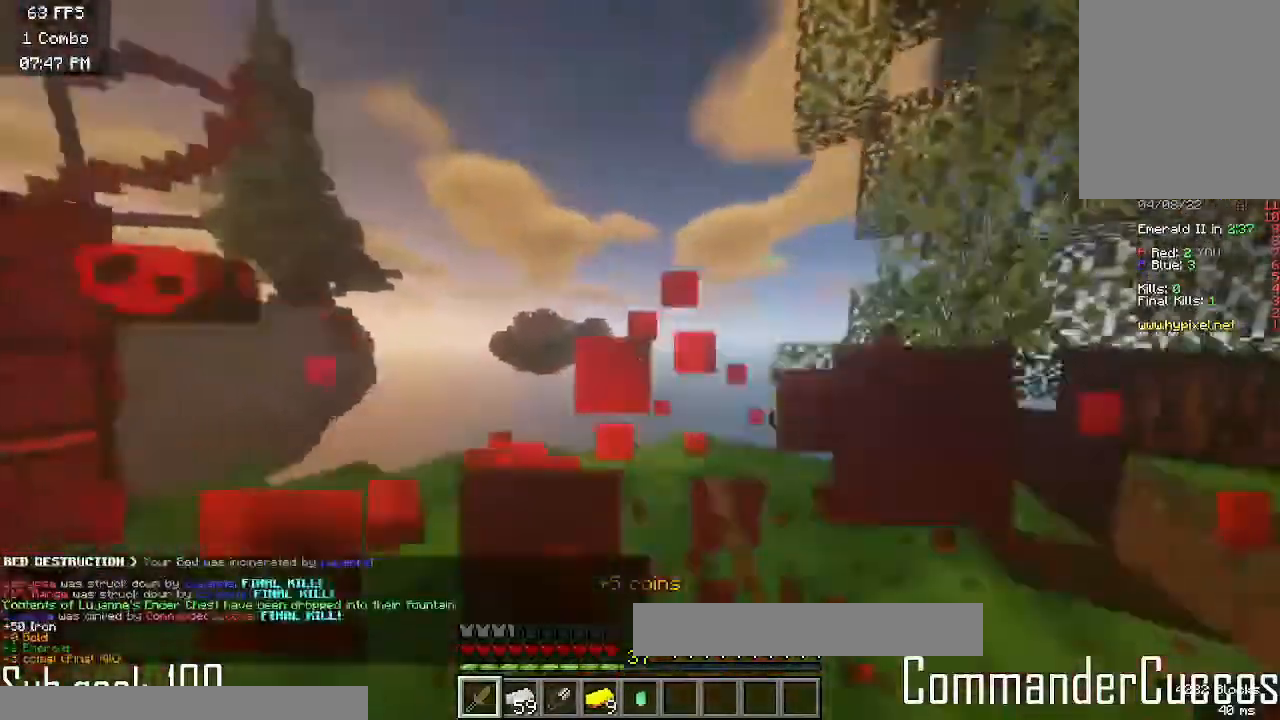
{"keys": ["a", "w"], "mouse": [], "events": [[250, "a", "down"], [317, "mouse_left", "up"]]}
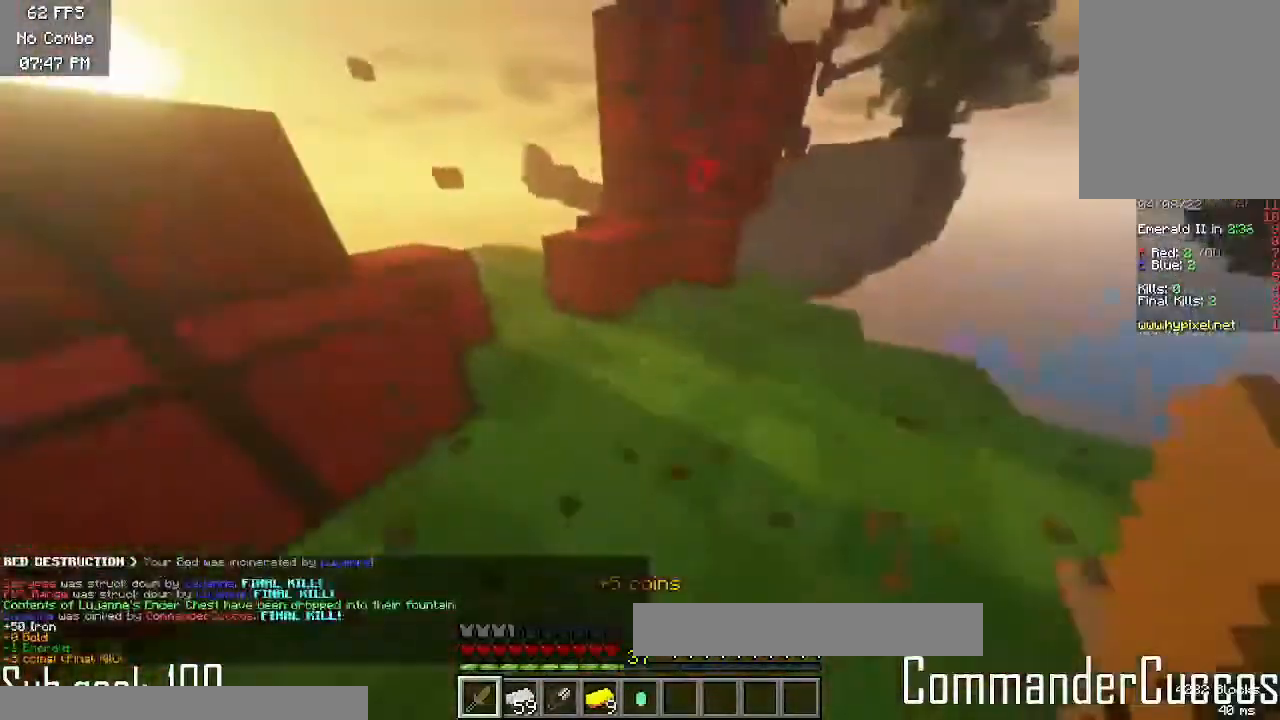
{"keys": ["a", "w"], "mouse": ["left"], "events": [[417, "mouse_left", "down"]]}
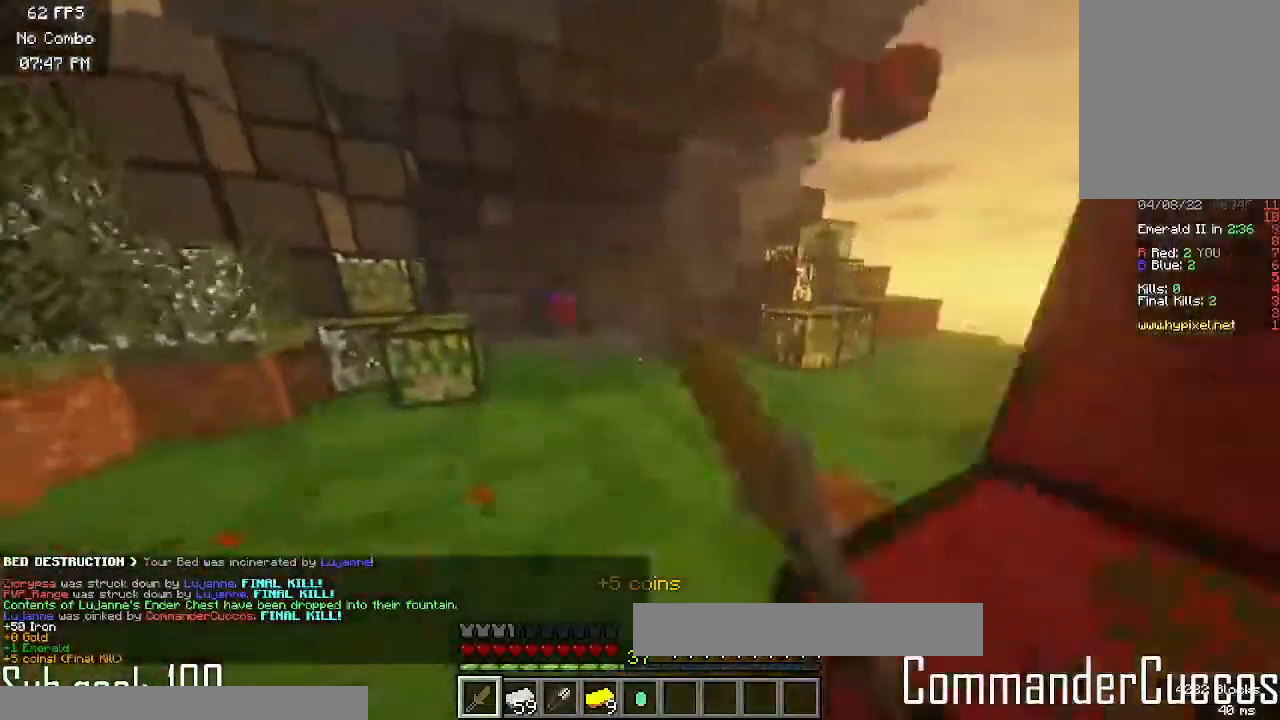
{"keys": ["w"], "mouse": ["left"], "events": [[150, "a", "up"], [167, "mouse_left", "up"], [433, "mouse_left", "down"]]}
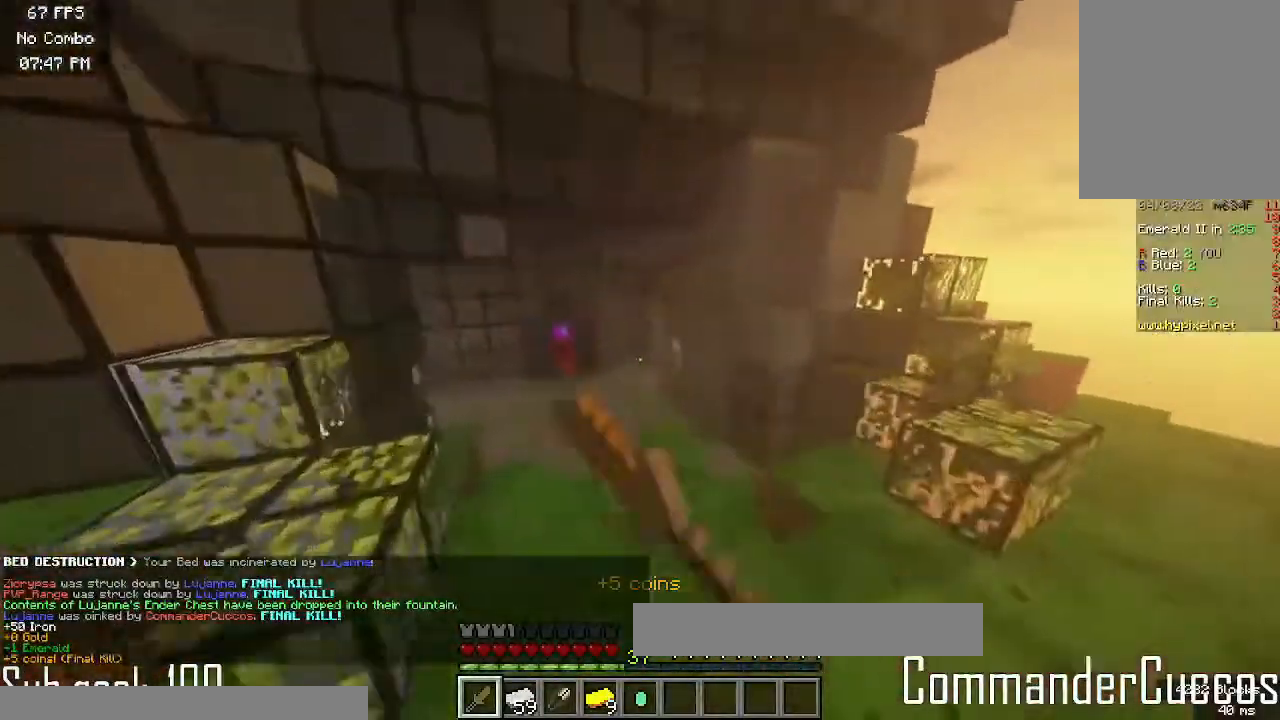
{"keys": ["a", "w"], "mouse": [], "events": [[83, "a", "down"], [200, "mouse_left", "up"]]}
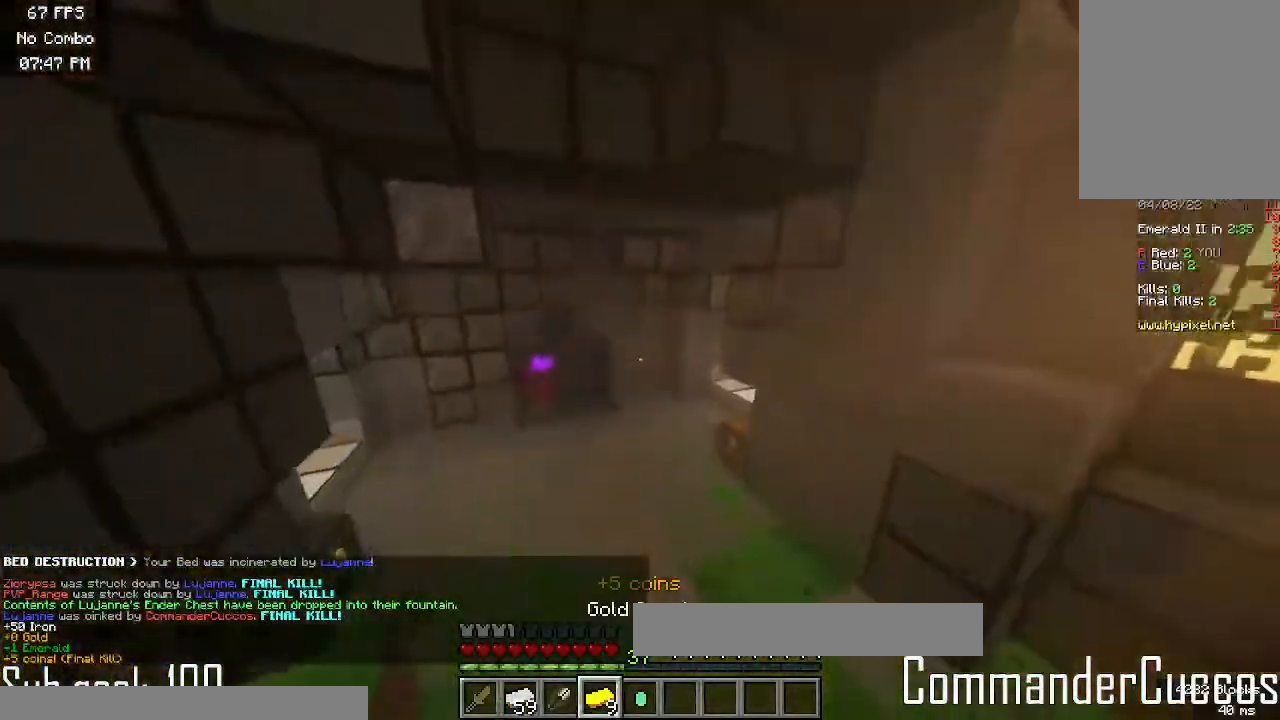
{"keys": ["w"], "mouse": ["right"], "events": [[267, "a", "up"], [467, "mouse_right", "down"]]}
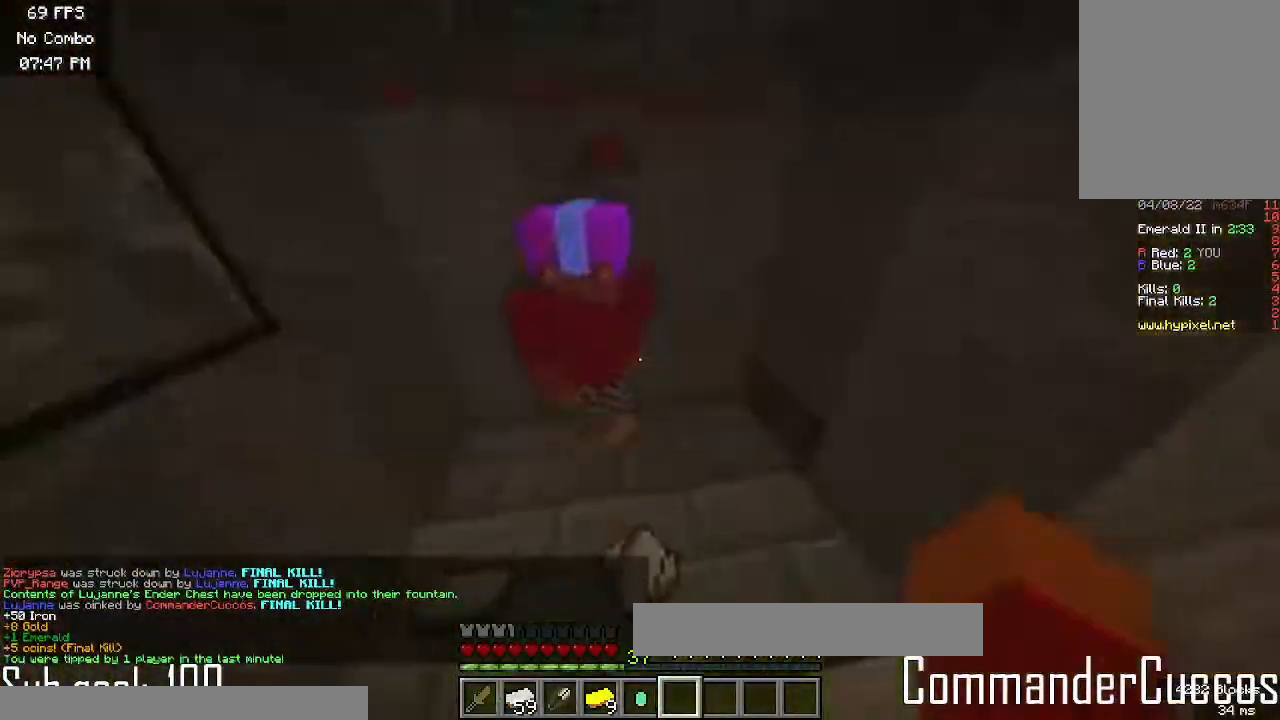
{"keys": [], "mouse": [], "events": [[67, "mouse_right", "up"], [150, "w", "up"]]}
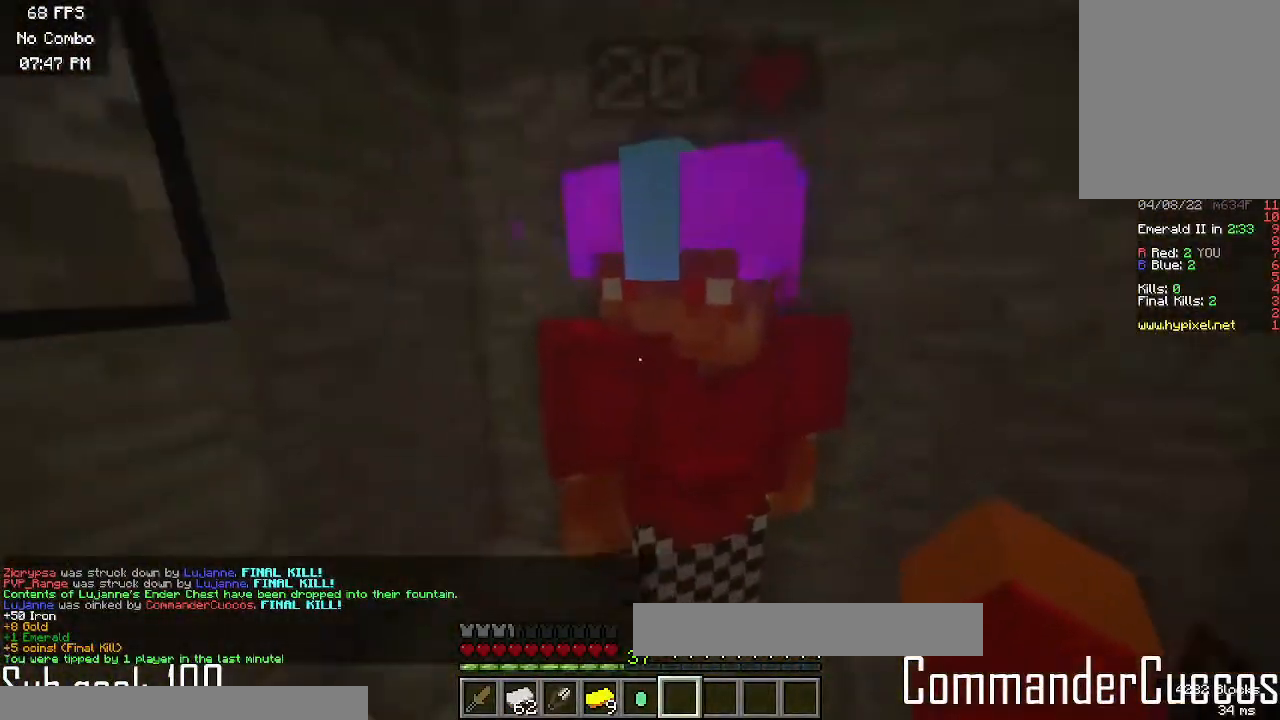
{"keys": ["w"], "mouse": [], "events": [[417, "w", "down"]]}
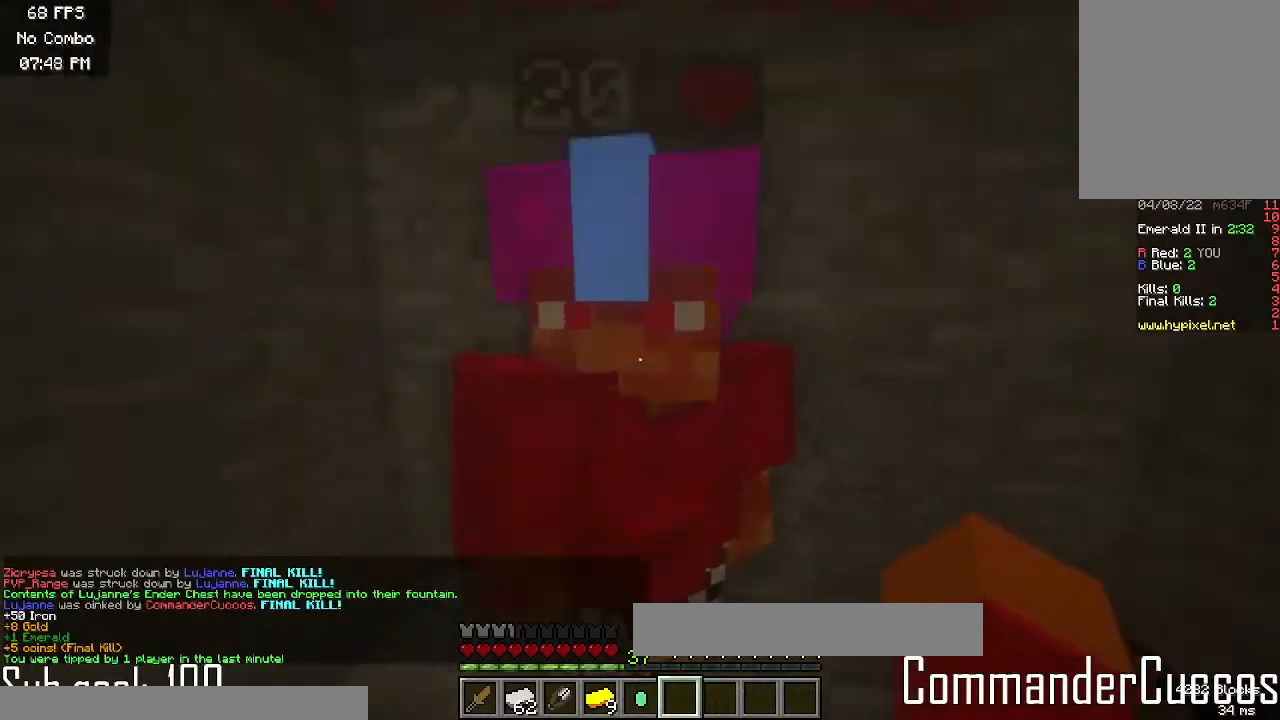
{"keys": [], "mouse": [], "events": [[83, "w", "up"]]}
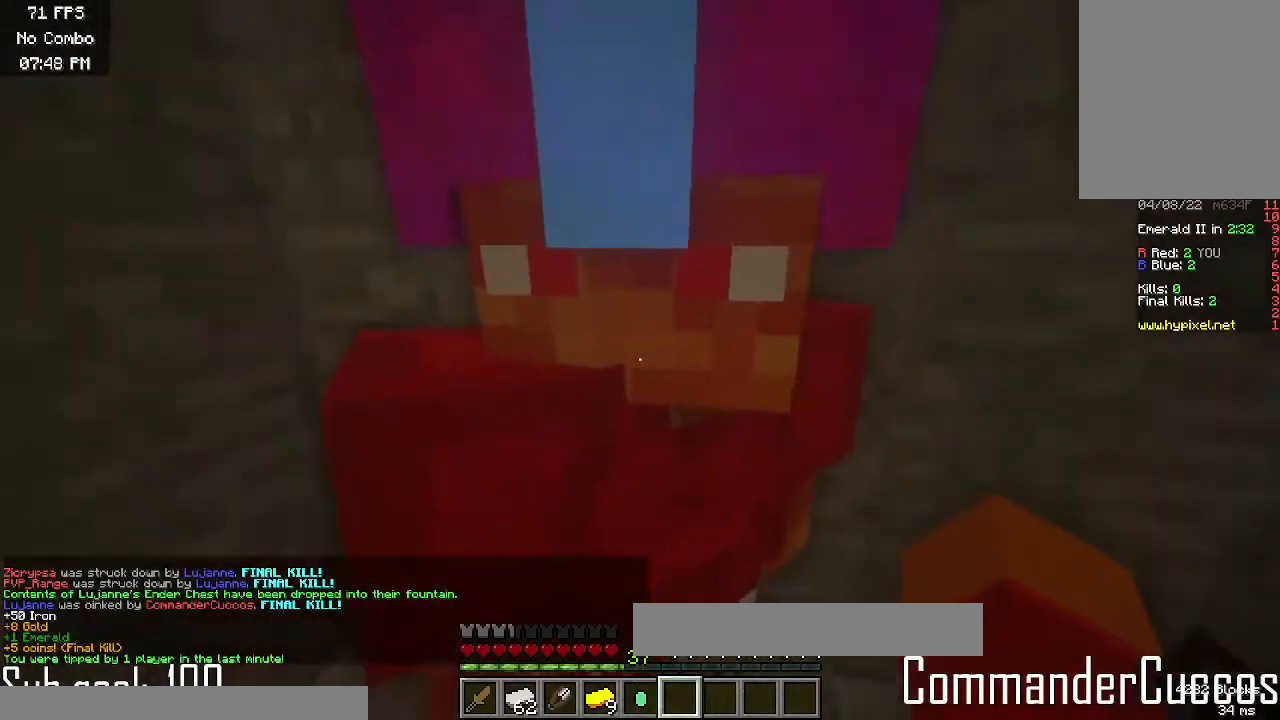
{"keys": [], "mouse": ["right"], "events": [[417, "mouse_right", "down"]]}
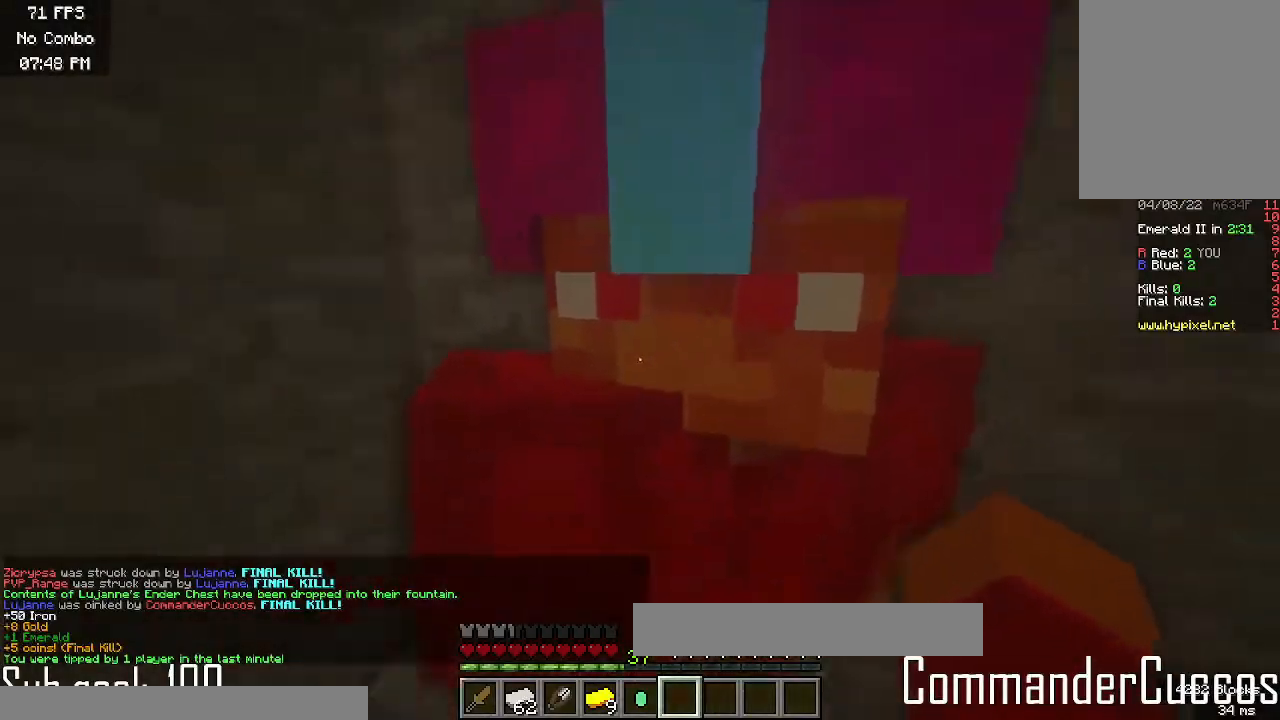
{"keys": ["s"], "mouse": ["left"], "events": [[17, "mouse_right", "up"], [83, "w", "down"], [150, "a", "down"], [217, "a", "up"], [217, "mouse_left", "down"], [217, "w", "up"], [383, "s", "down"]]}
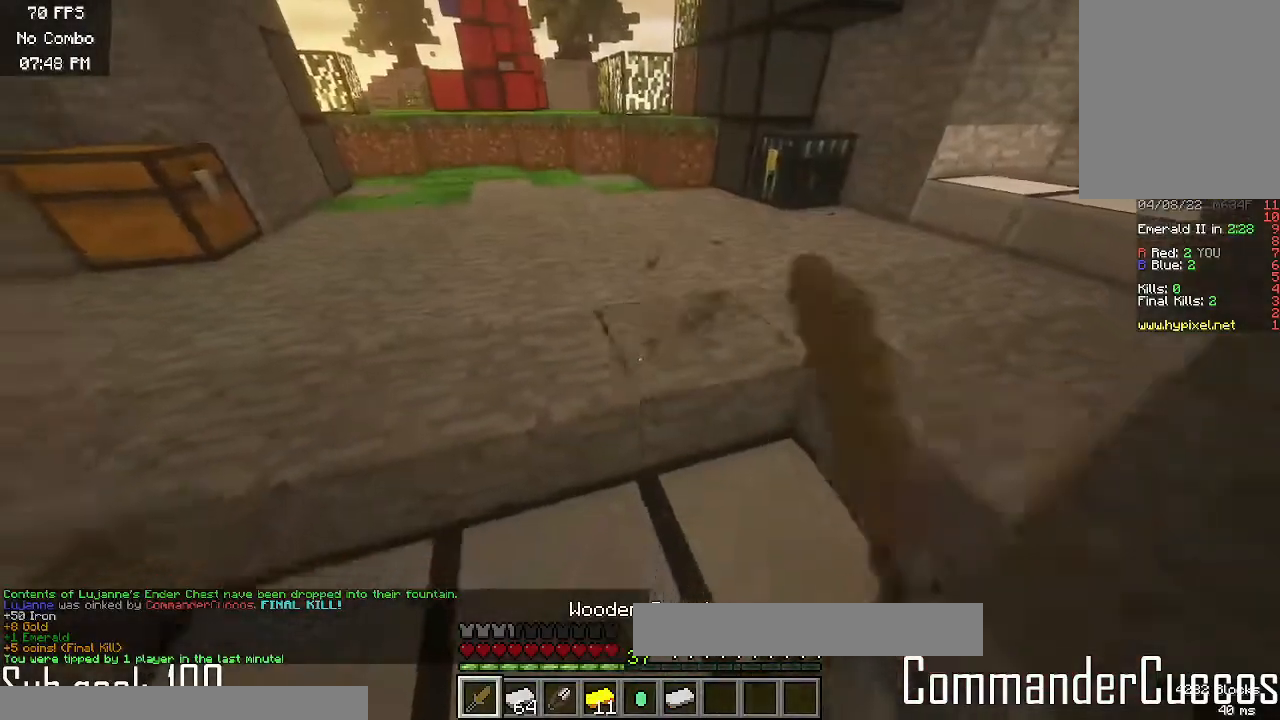
{"keys": ["d"], "mouse": [], "events": [[100, "s", "up"], [350, "d", "down"], [483, "mouse_left", "up"]]}
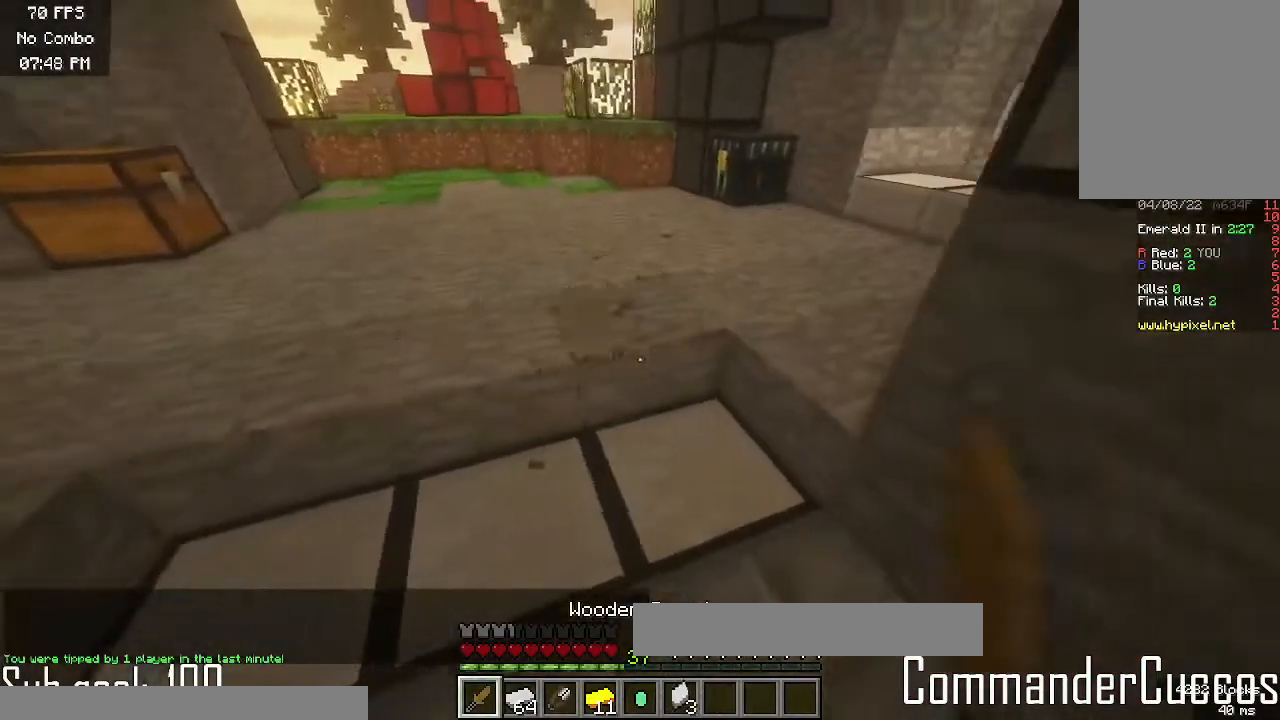
{"keys": [], "mouse": [], "events": [[33, "d", "up"]]}
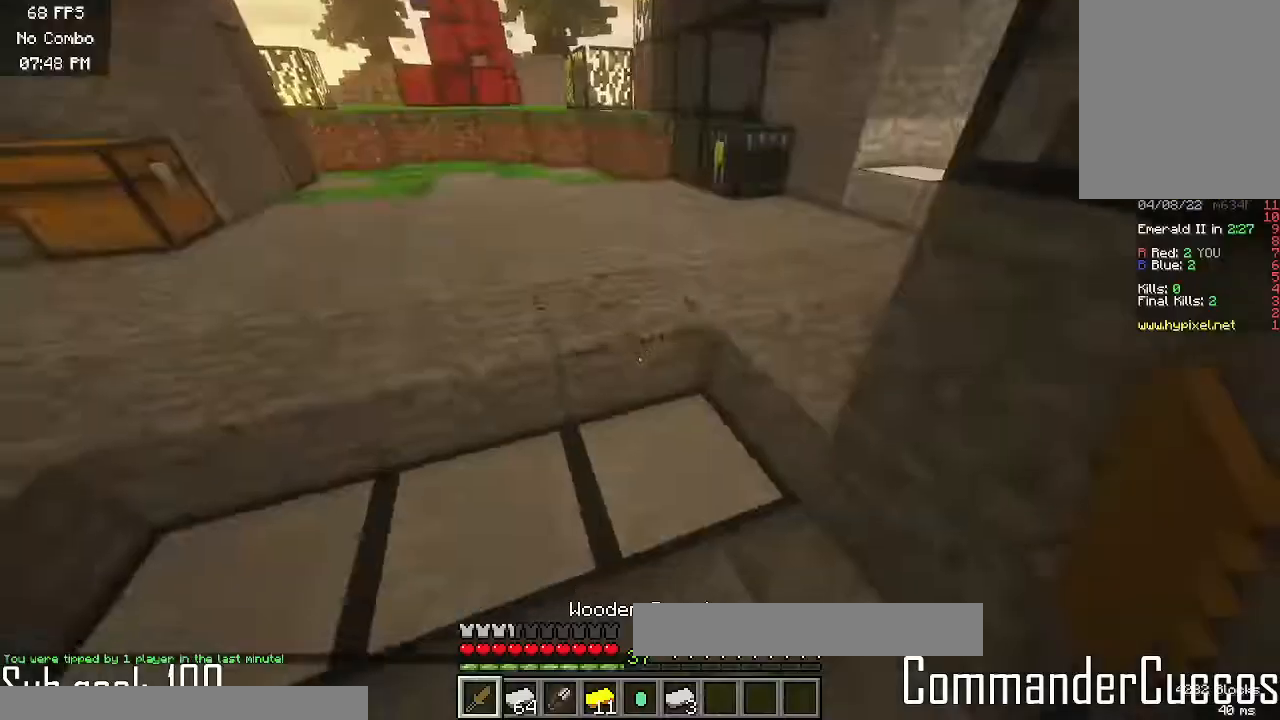
{"keys": [], "mouse": []}
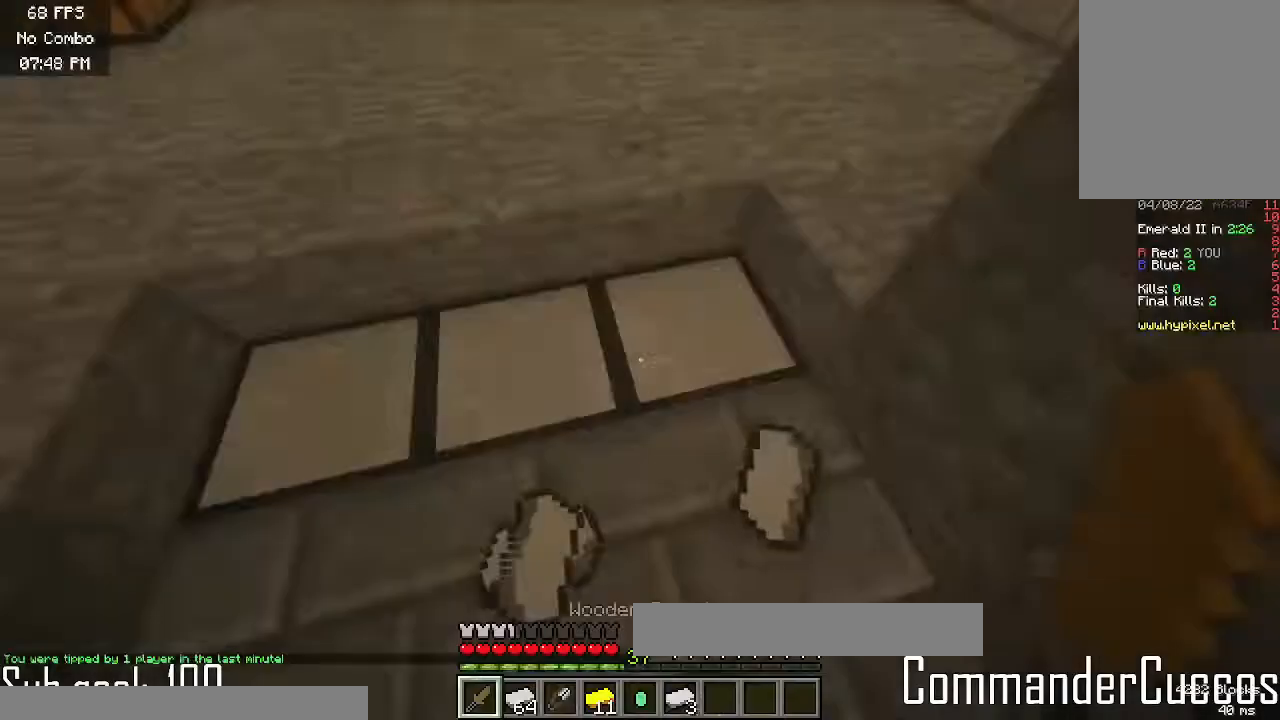
{"keys": [], "mouse": [], "events": []}
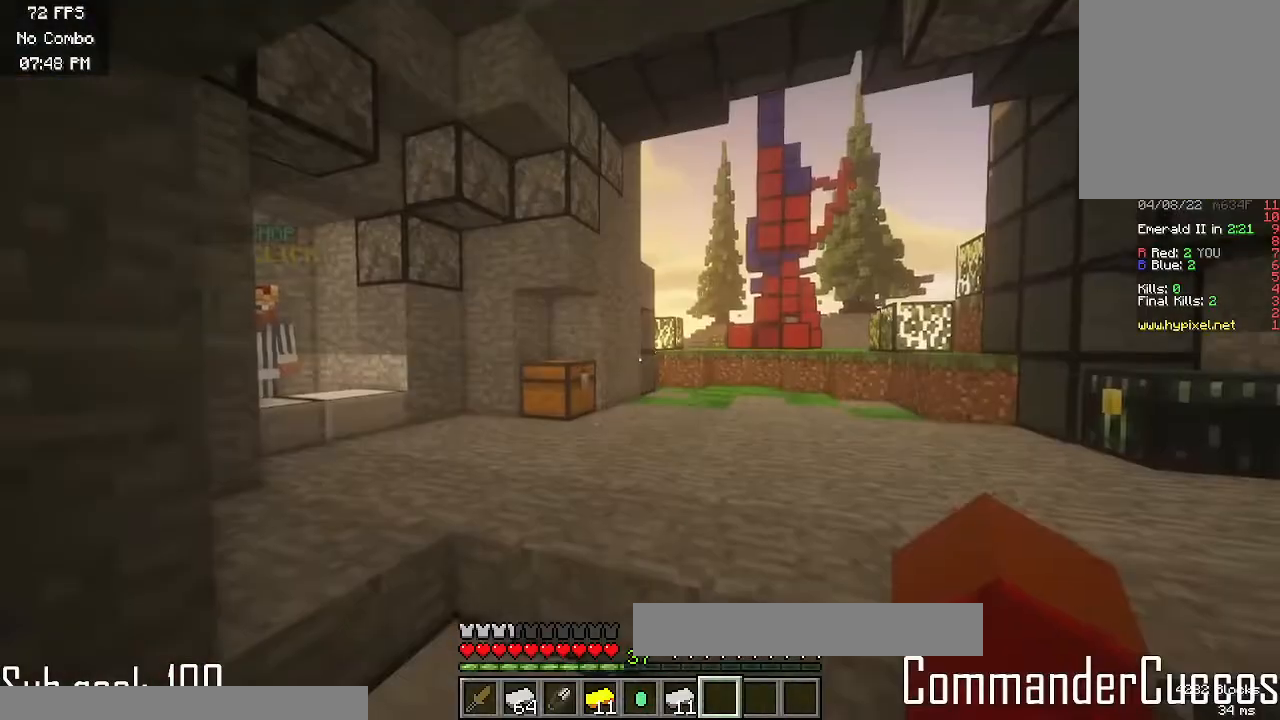
{"keys": [], "mouse": ["right"], "events": [[33, "mouse_right", "down"], [233, "mouse_right", "up"], [383, "mouse_right", "down"]]}
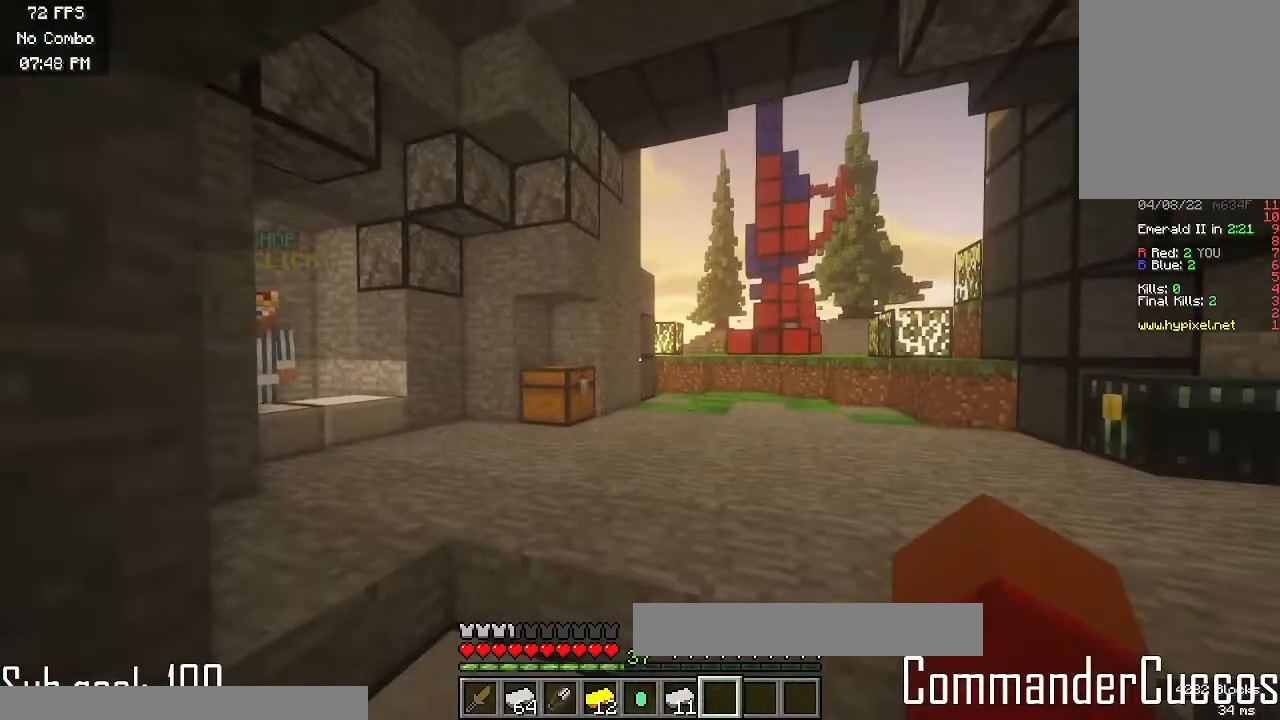
{"keys": ["w"], "mouse": [], "events": [[133, "mouse_right", "up"], [217, "w", "down"]]}
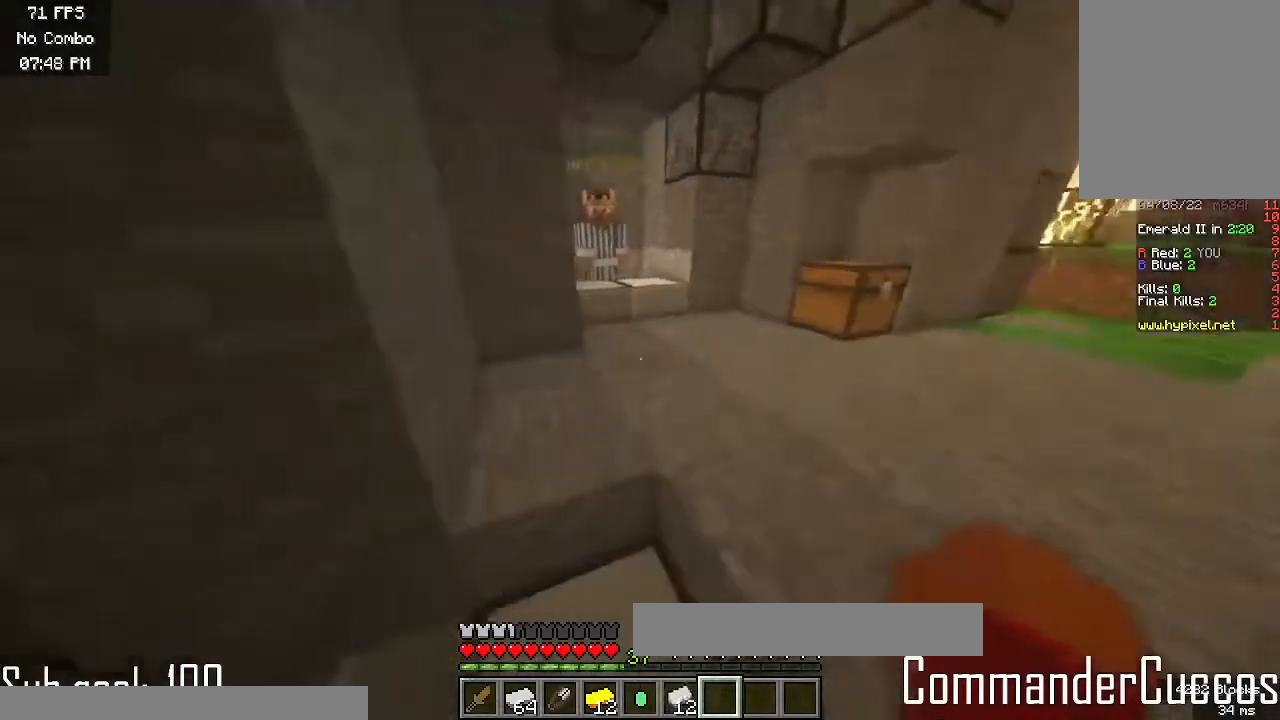
{"keys": ["w"], "mouse": [], "events": []}